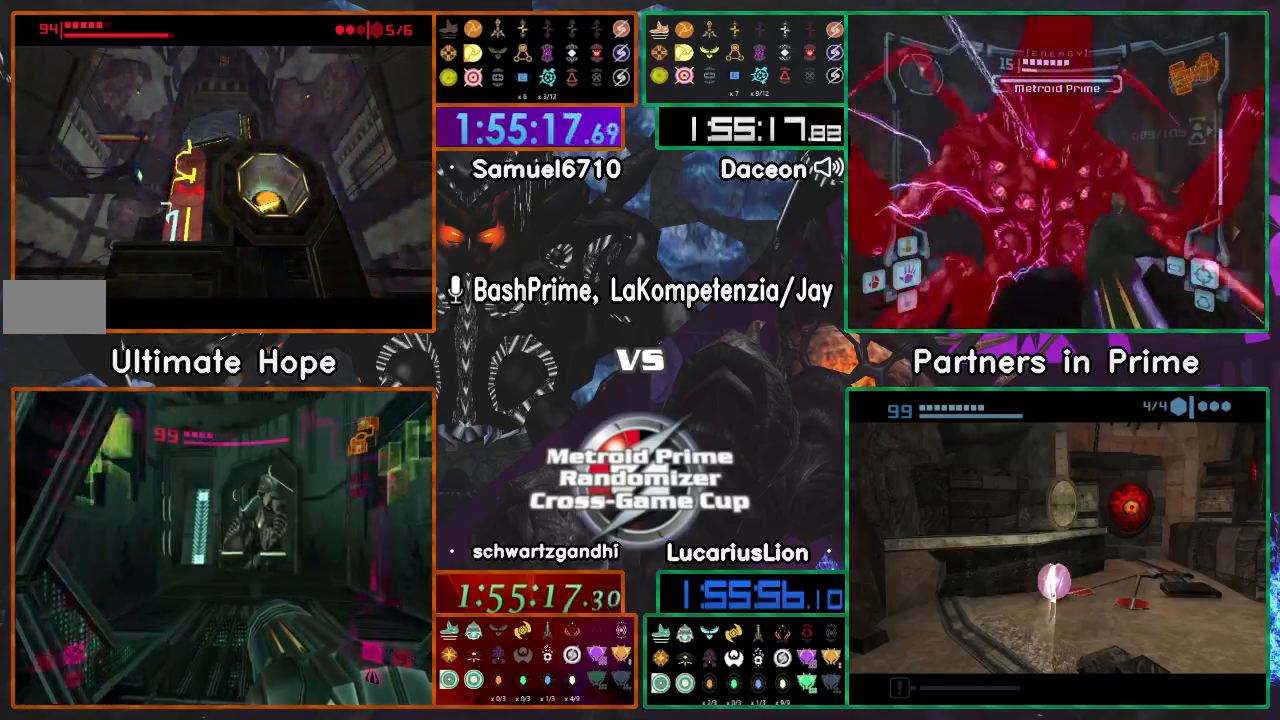
Gameplay with a controller (Nintendo layout); each line is a JSON object with the inputs held at the frame after it (dt_ms = milliseconds from this image to that frame). "events" lists button and stick changes between this image and that frame as [ms after this image, input, new state], when the widget could be followed in between. Not read: B L3 R3 Y.
{"dt_ms": 500, "buttons": [], "left_stick": "center", "right_stick": "center", "events": []}
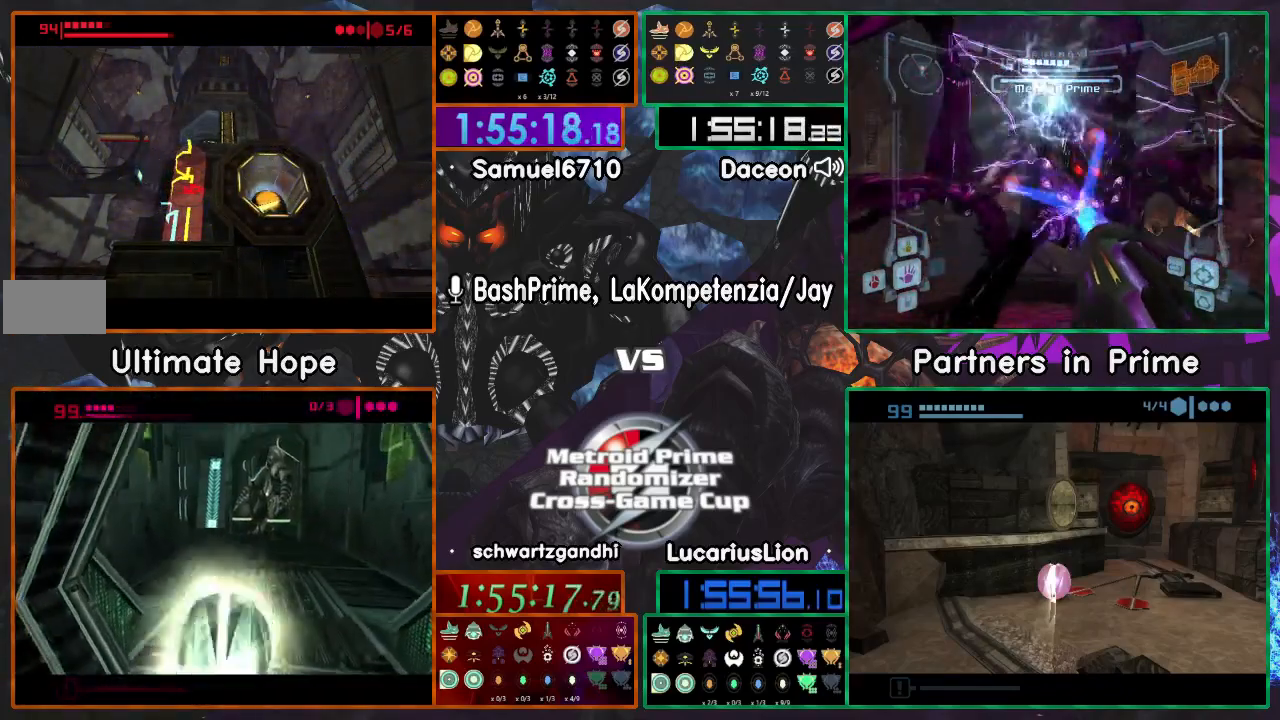
{"dt_ms": 500, "buttons": [], "left_stick": "center", "right_stick": "center", "events": []}
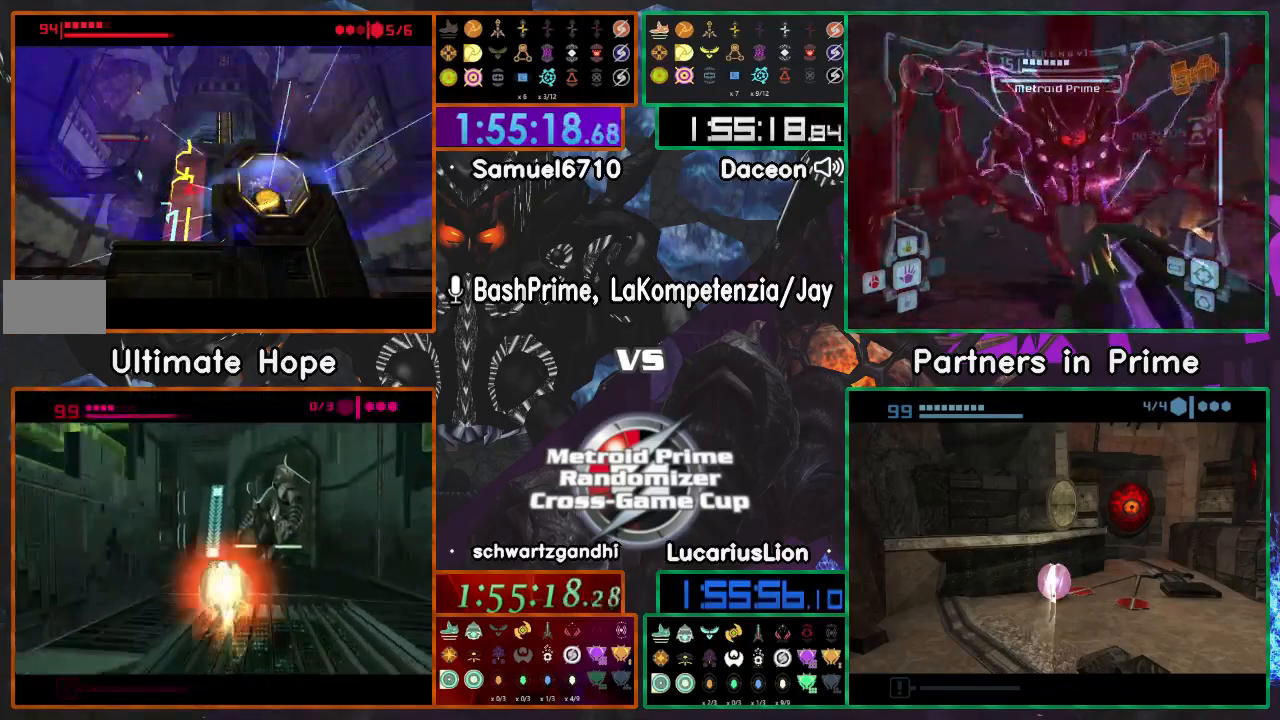
{"dt_ms": 500, "buttons": [], "left_stick": "center", "right_stick": "center", "events": [[167, "A", "down"], [267, "A", "up"]]}
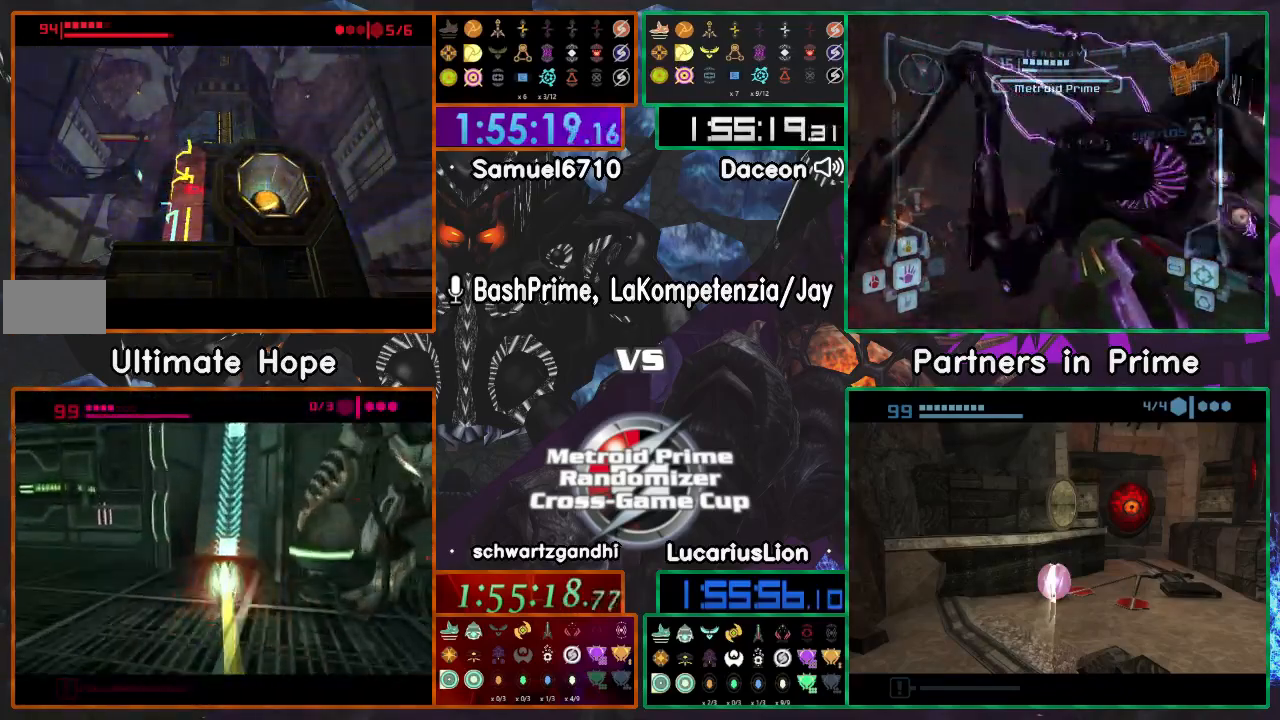
{"dt_ms": 500, "buttons": [], "left_stick": "center", "right_stick": "center", "events": []}
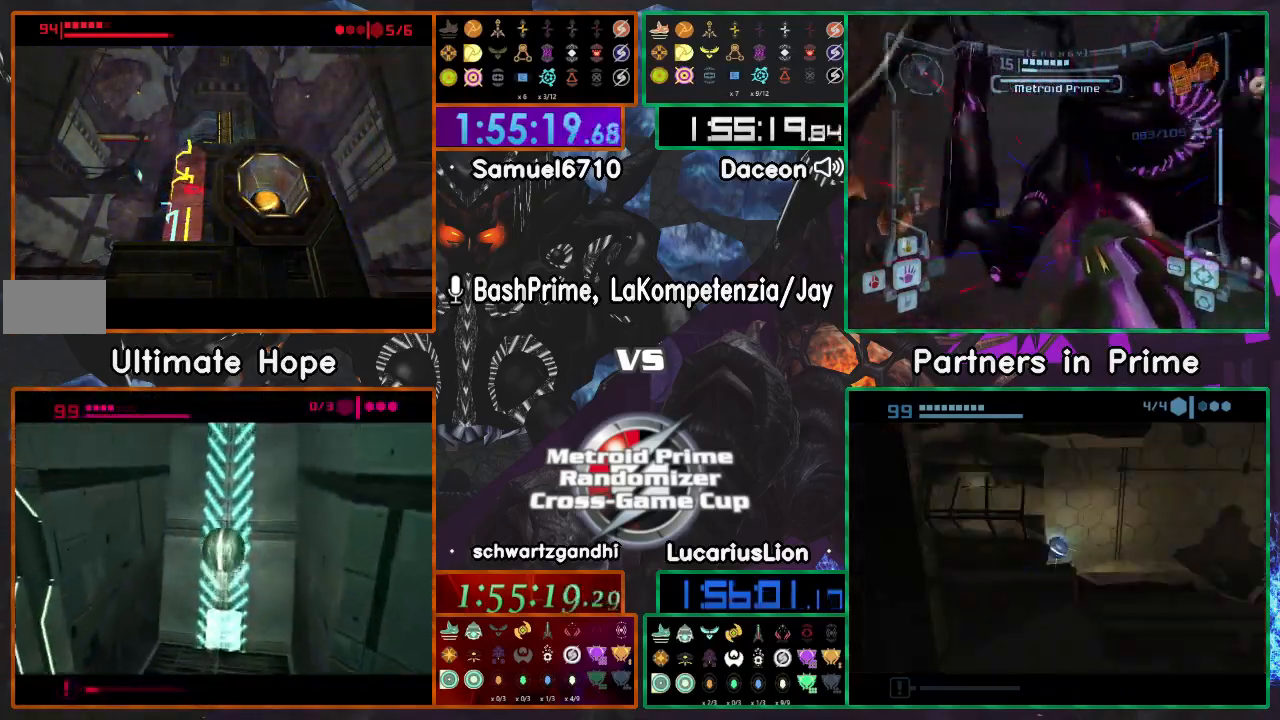
{"dt_ms": 500, "buttons": [], "left_stick": "center", "right_stick": "center", "events": []}
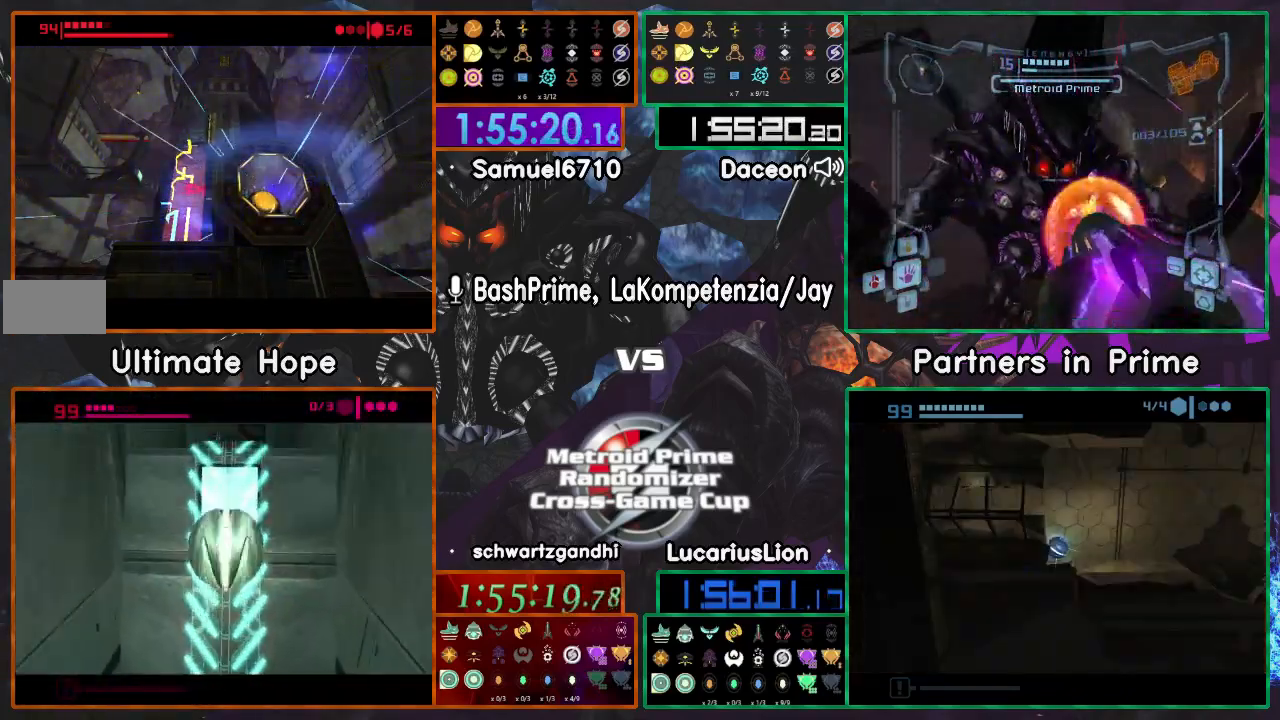
{"dt_ms": 500, "buttons": [], "left_stick": "center", "right_stick": "center", "events": []}
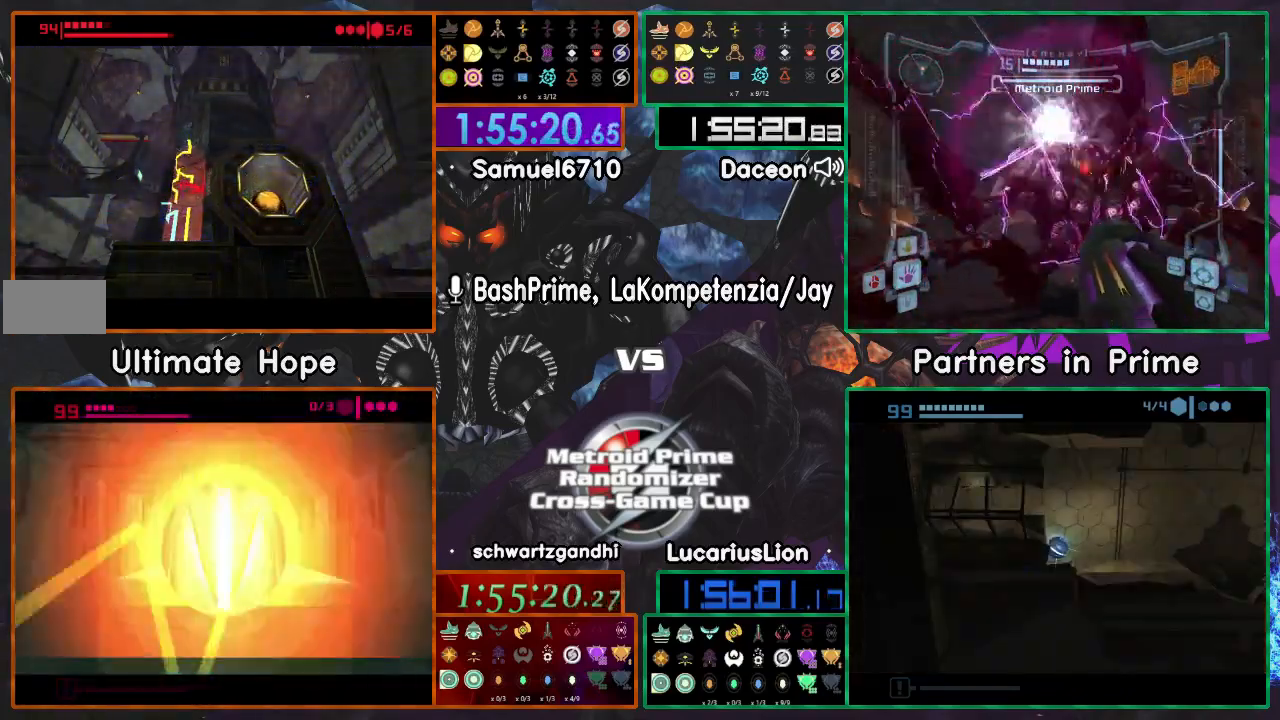
{"dt_ms": 500, "buttons": [], "left_stick": "center", "right_stick": "center", "events": []}
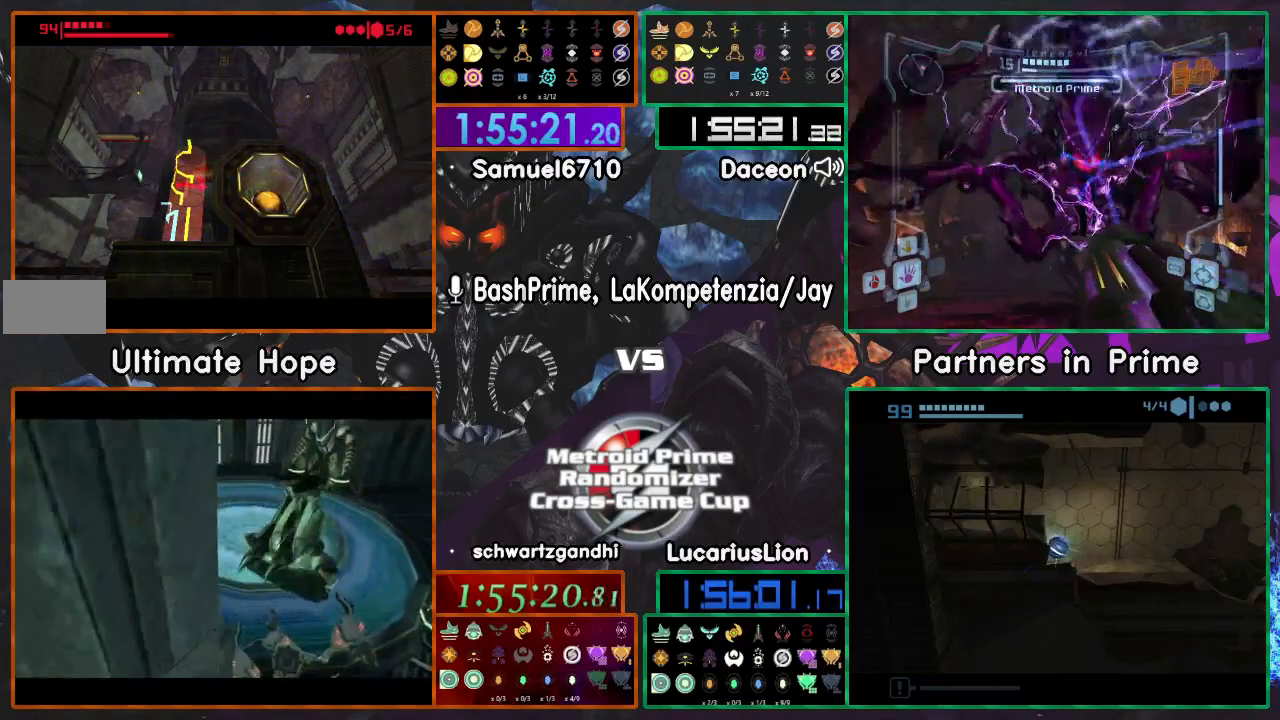
{"dt_ms": 500, "buttons": ["A"], "left_stick": "center", "right_stick": "center", "events": [[433, "A", "down"]]}
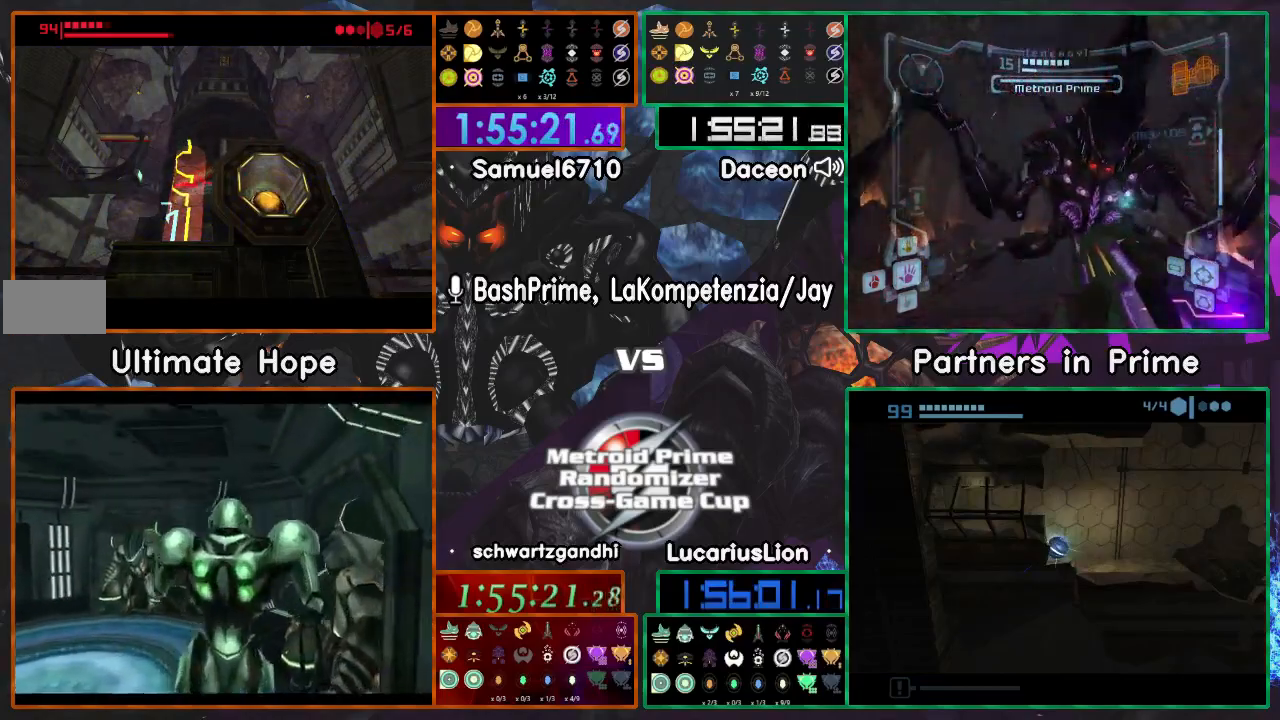
{"dt_ms": 500, "buttons": [], "left_stick": "center", "right_stick": "center", "events": [[67, "A", "up"]]}
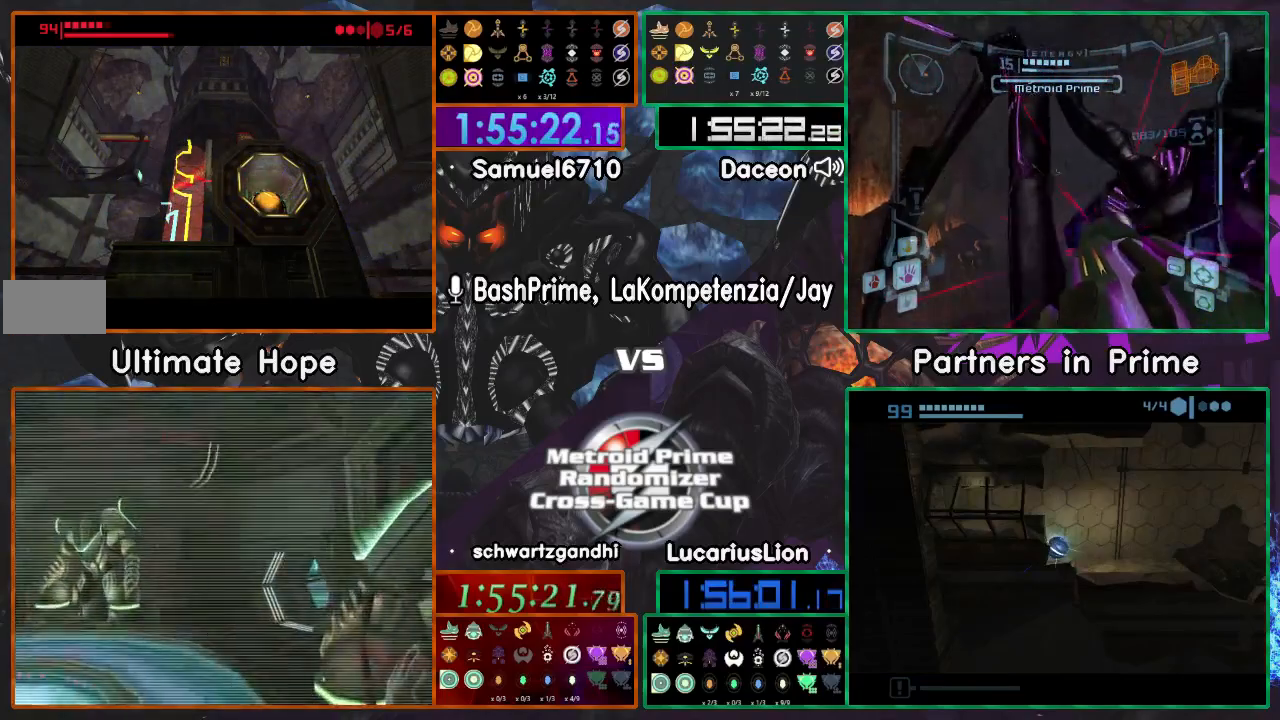
{"dt_ms": 500, "buttons": [], "left_stick": "down", "right_stick": "center", "events": [[500, "left_stick", "down"]]}
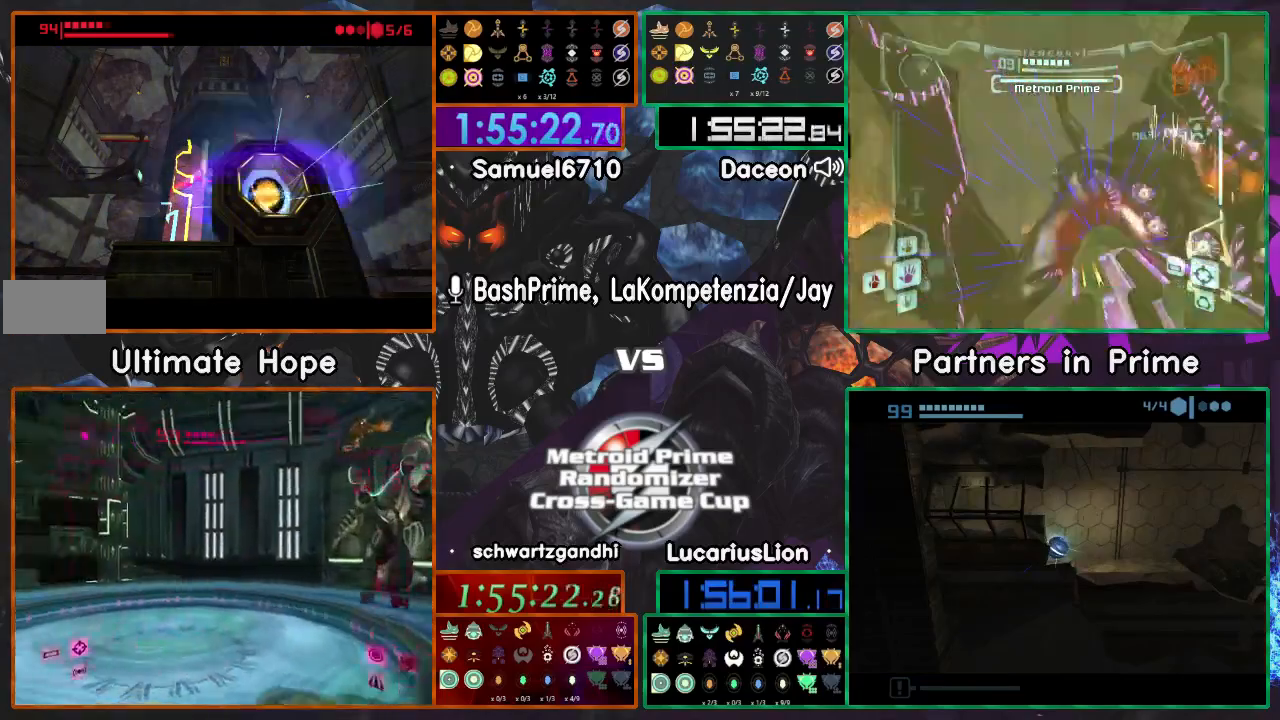
{"dt_ms": 500, "buttons": [], "left_stick": "down-left", "right_stick": "center", "events": [[250, "left_stick", "down-left"]]}
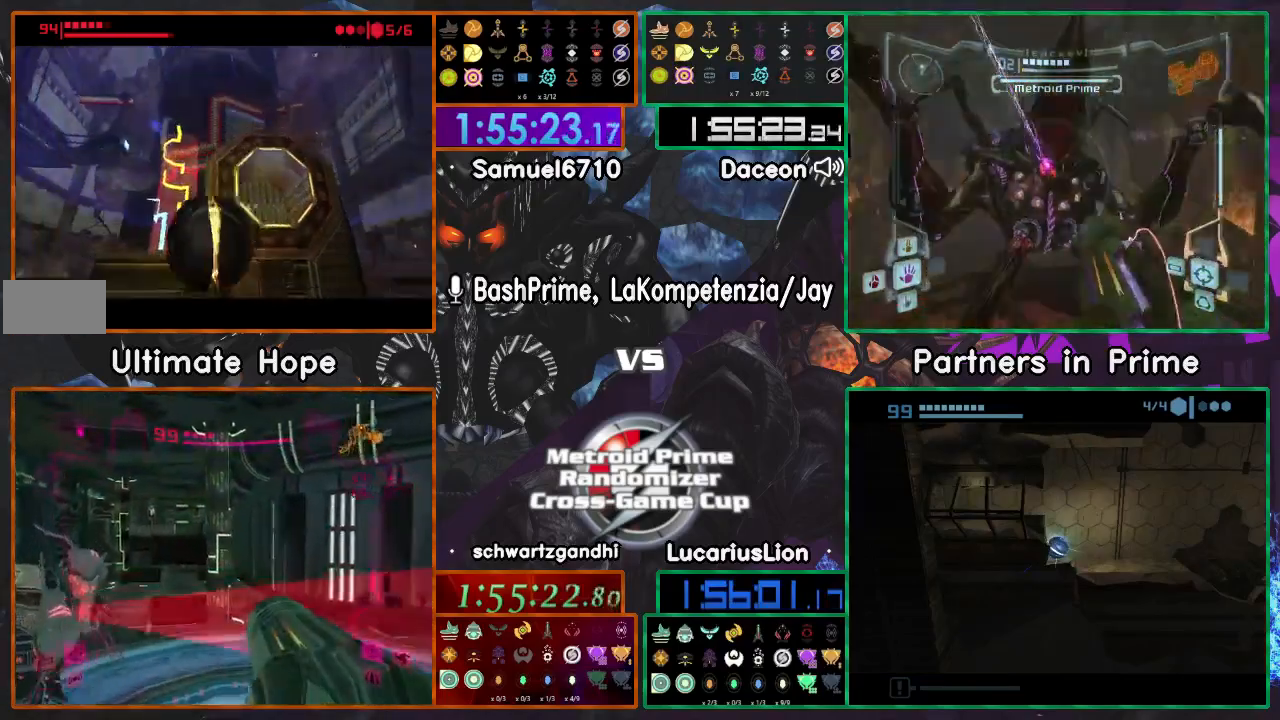
{"dt_ms": 500, "buttons": [], "left_stick": "down", "right_stick": "center", "events": [[33, "left_stick", "left"], [167, "A", "down"], [200, "left_stick", "up-right"], [217, "A", "up"], [350, "left_stick", "down-right"], [400, "left_stick", "down"]]}
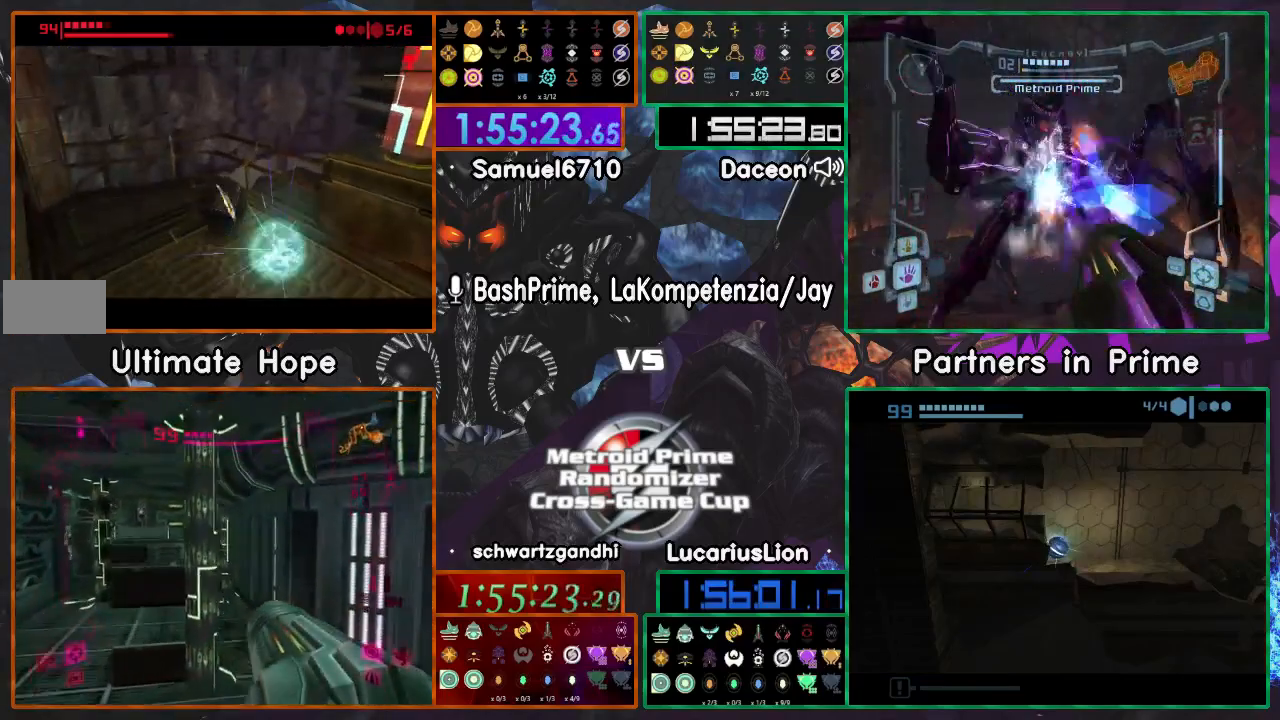
{"dt_ms": 1000, "buttons": [], "left_stick": "up", "right_stick": "center", "events": [[17, "left_stick", "center"], [100, "left_stick", "down"], [300, "left_stick", "center"], [467, "left_stick", "up"], [550, "left_stick", "up-right"], [667, "left_stick", "up"]]}
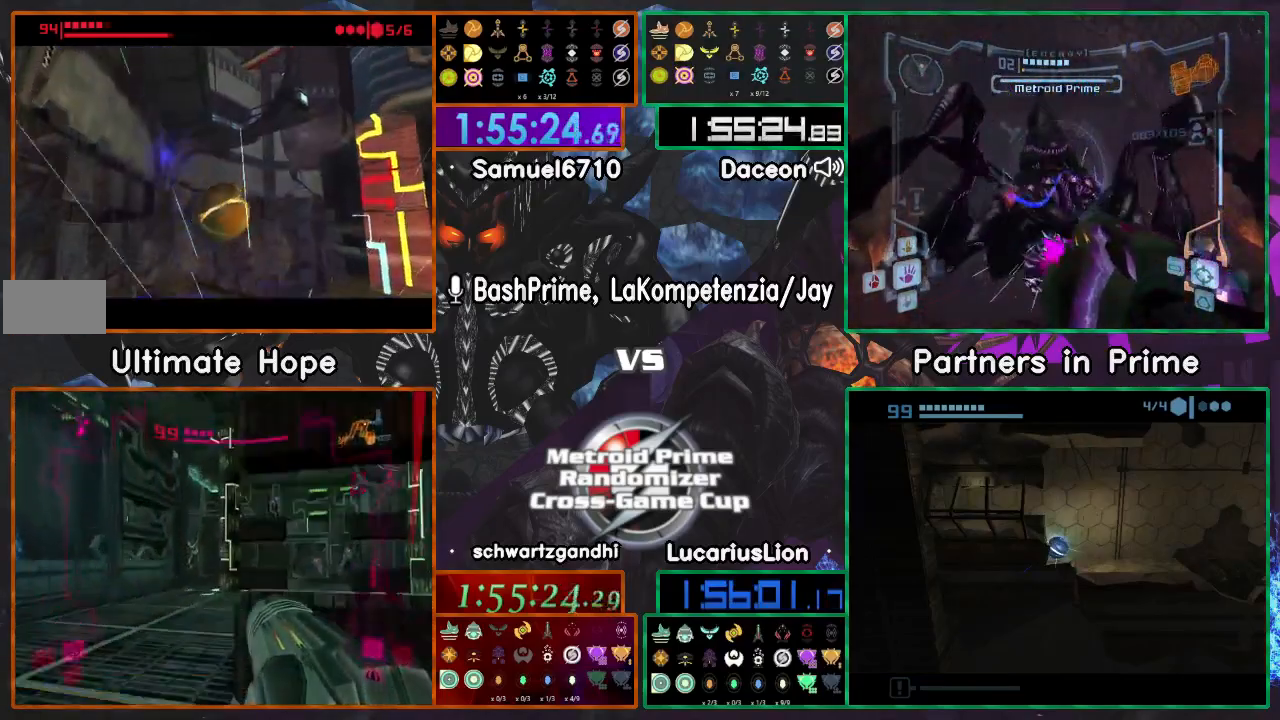
{"dt_ms": 500, "buttons": [], "left_stick": "up", "right_stick": "center", "events": []}
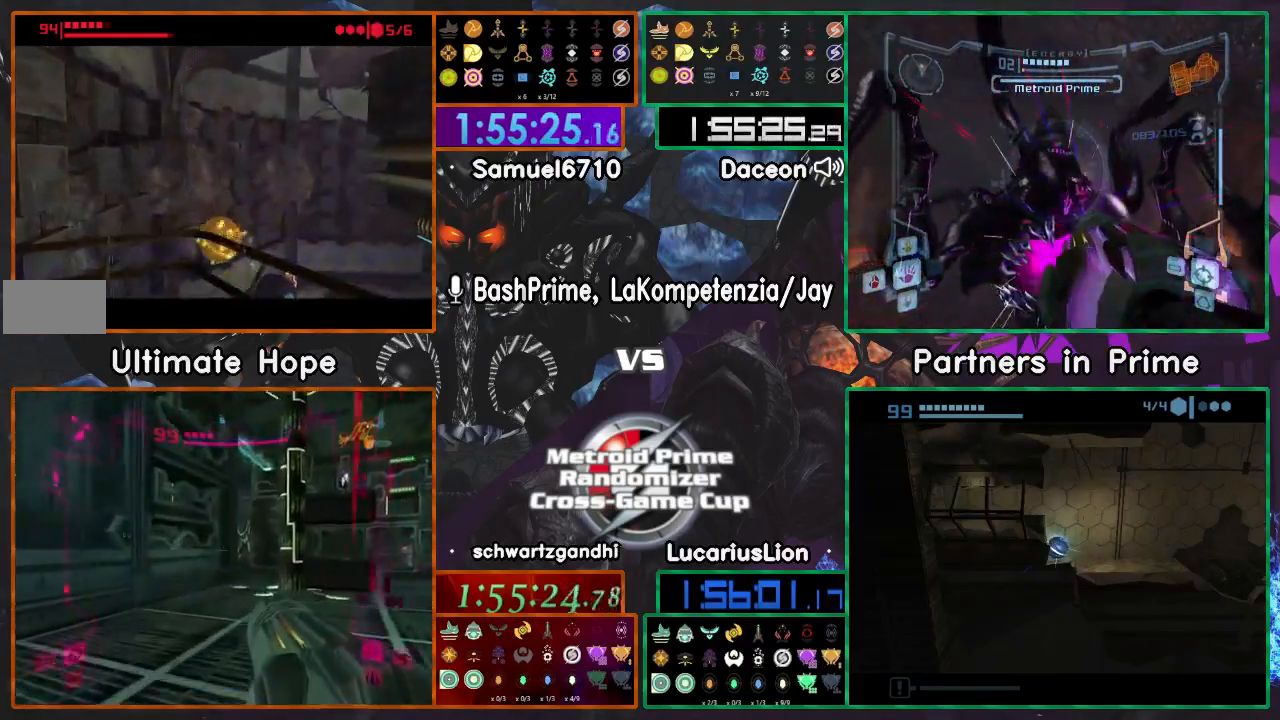
{"dt_ms": 500, "buttons": [], "left_stick": "up", "right_stick": "center", "events": []}
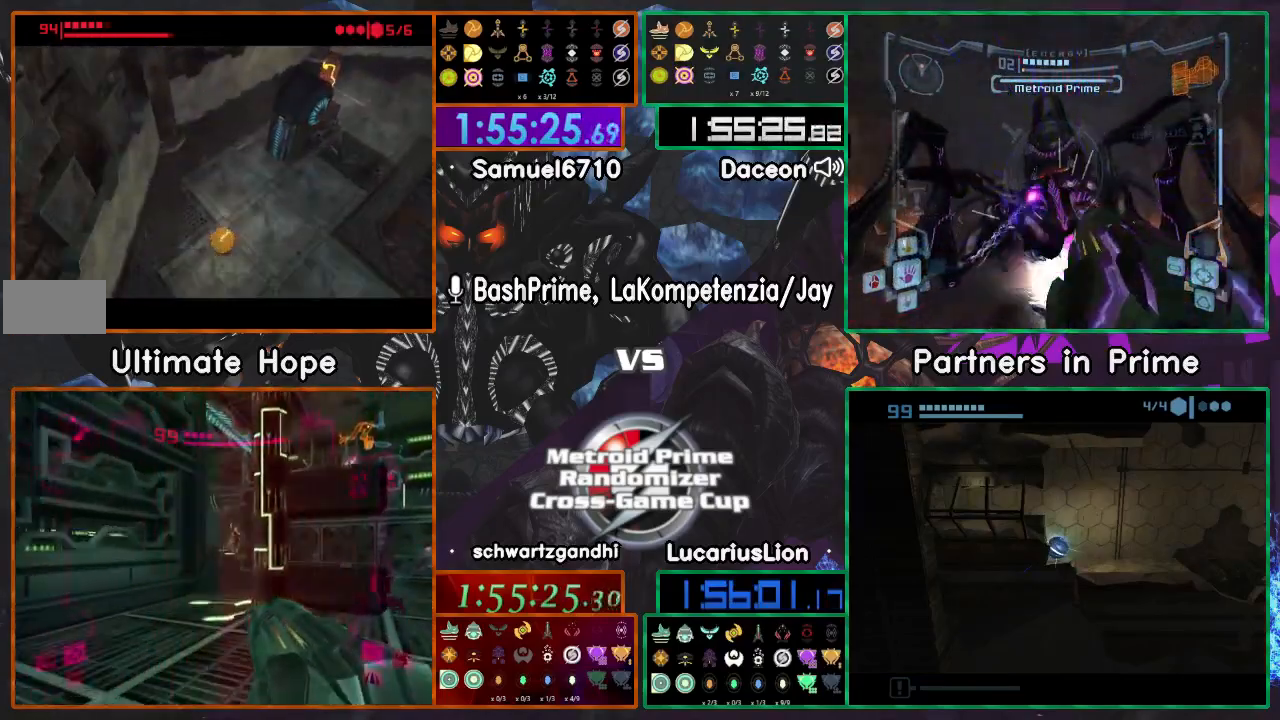
{"dt_ms": 500, "buttons": [], "left_stick": "down", "right_stick": "center"}
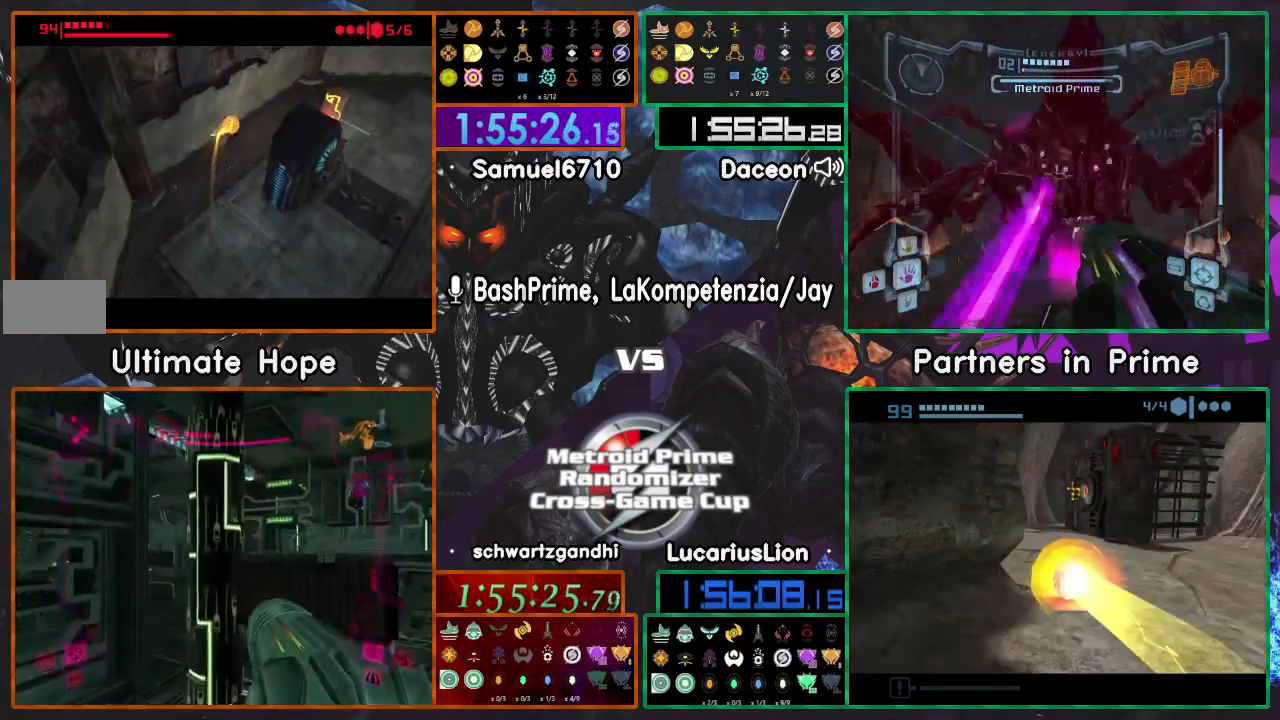
{"dt_ms": 500, "buttons": [], "left_stick": "down", "right_stick": "center", "events": [[17, "A", "down"], [117, "A", "up"]]}
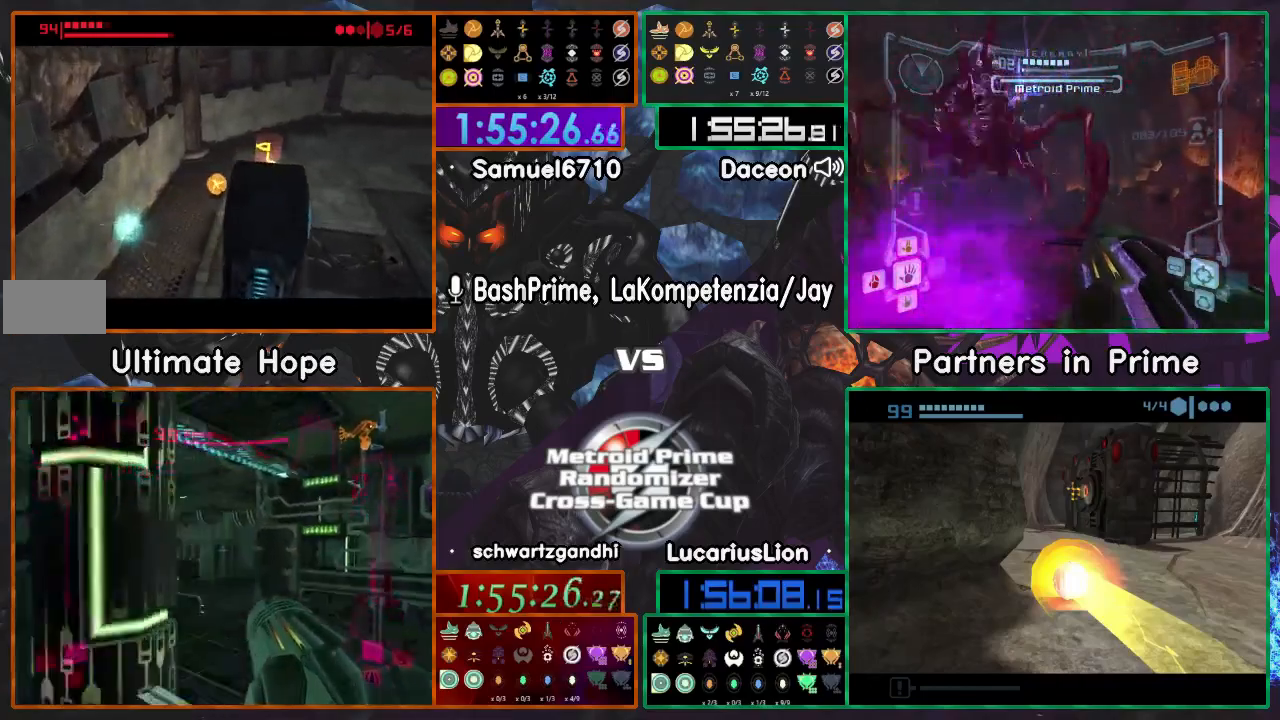
{"dt_ms": 500, "buttons": [], "left_stick": "down", "right_stick": "center", "events": [[100, "left_stick", "down-left"], [267, "left_stick", "down"]]}
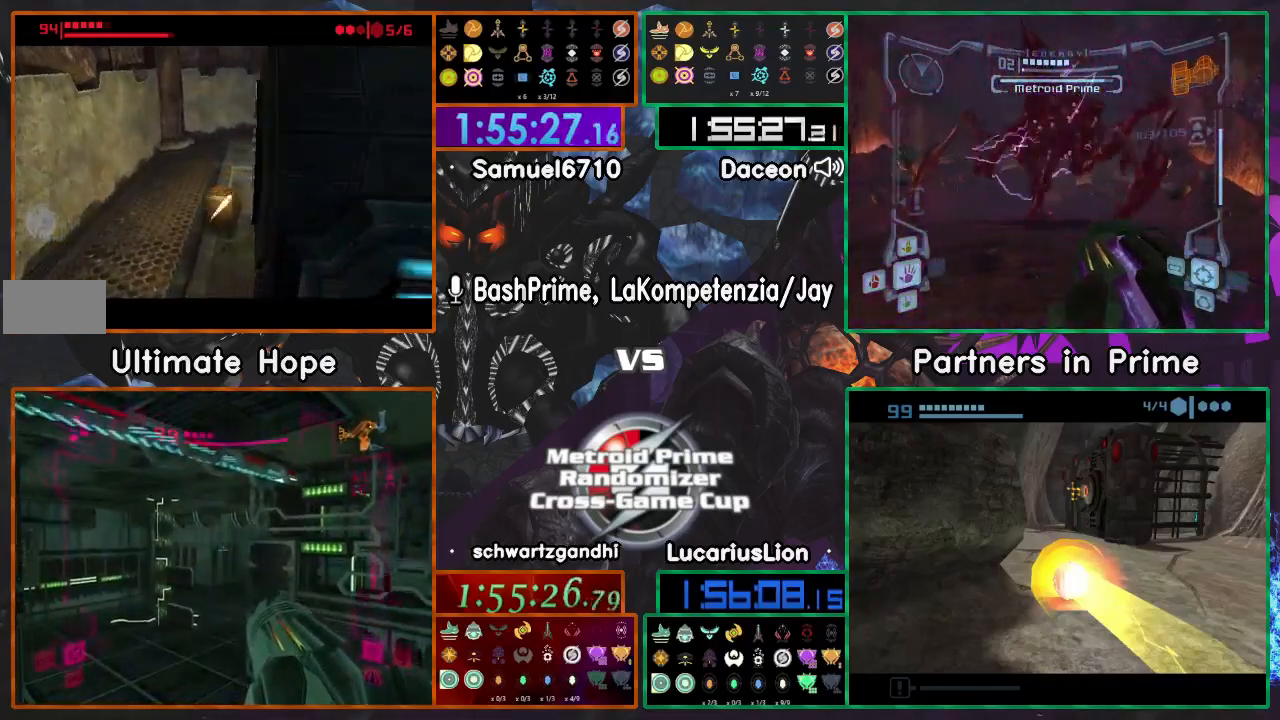
{"dt_ms": 500, "buttons": [], "left_stick": "center", "right_stick": "center"}
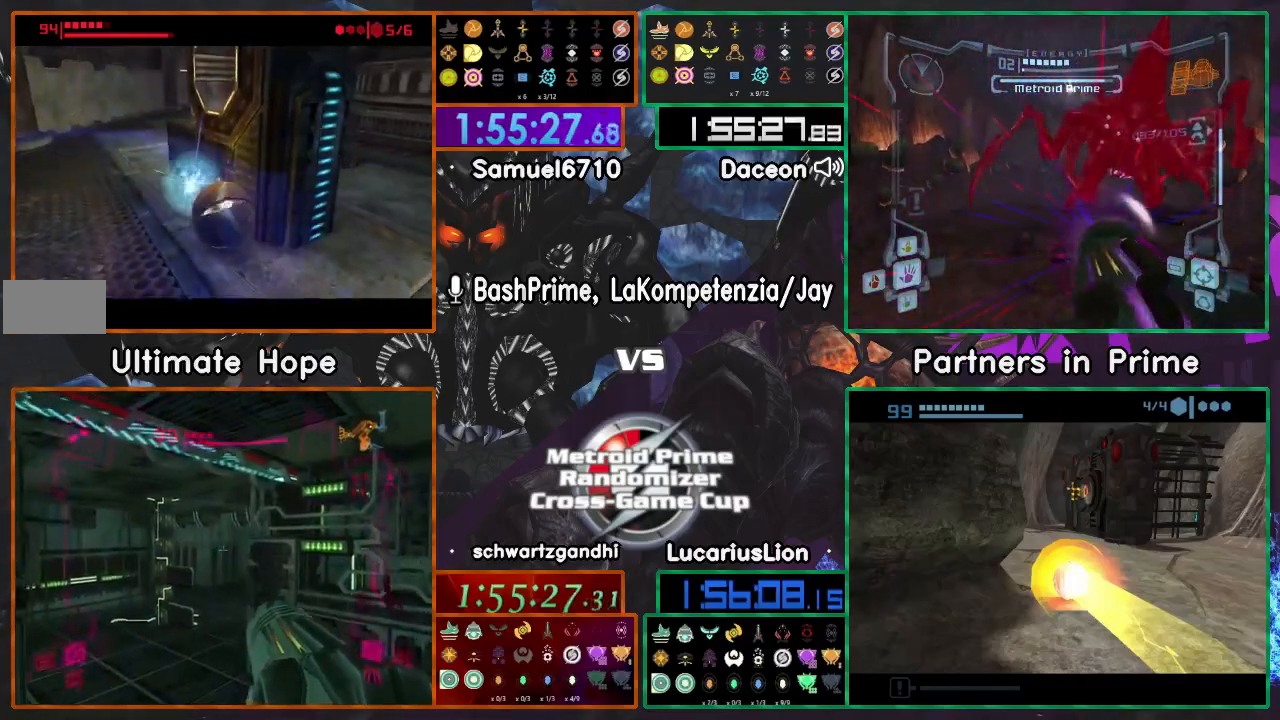
{"dt_ms": 500, "buttons": [], "left_stick": "center", "right_stick": "center", "events": [[117, "left_stick", "up-left"], [200, "left_stick", "center"]]}
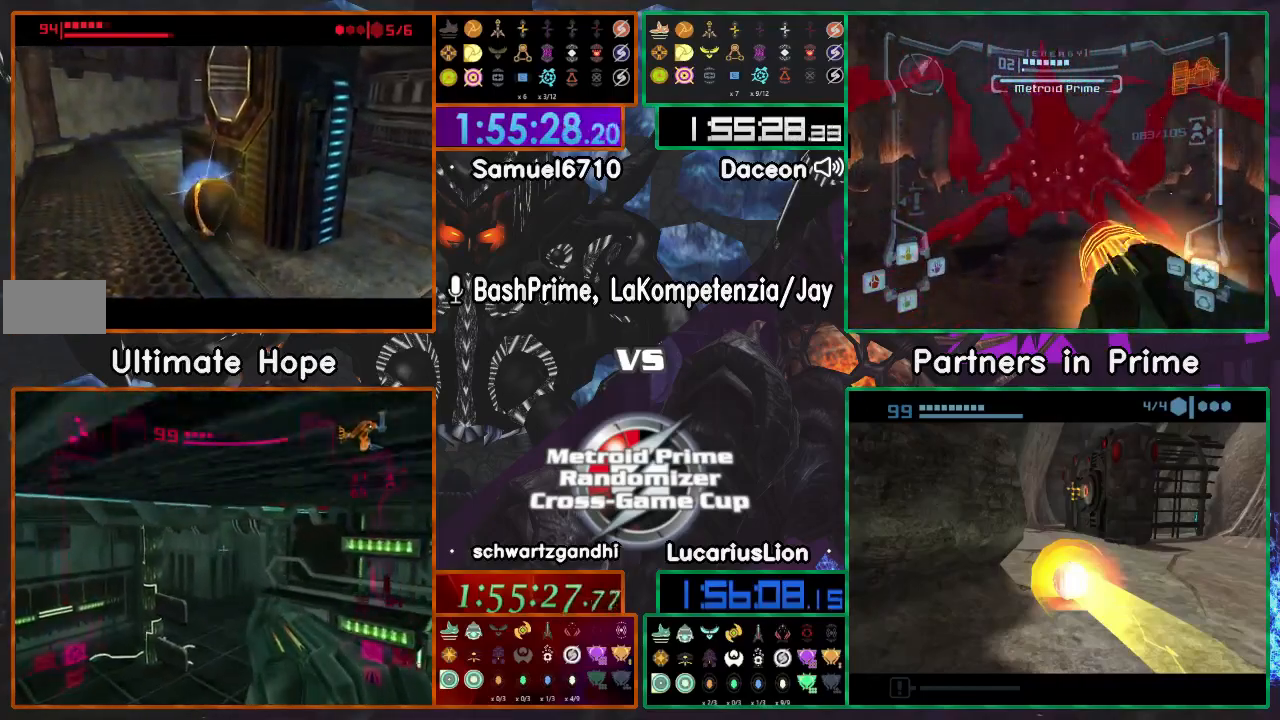
{"dt_ms": 500, "buttons": [], "left_stick": "up-right", "right_stick": "center", "events": [[217, "left_stick", "up"], [300, "left_stick", "up-right"]]}
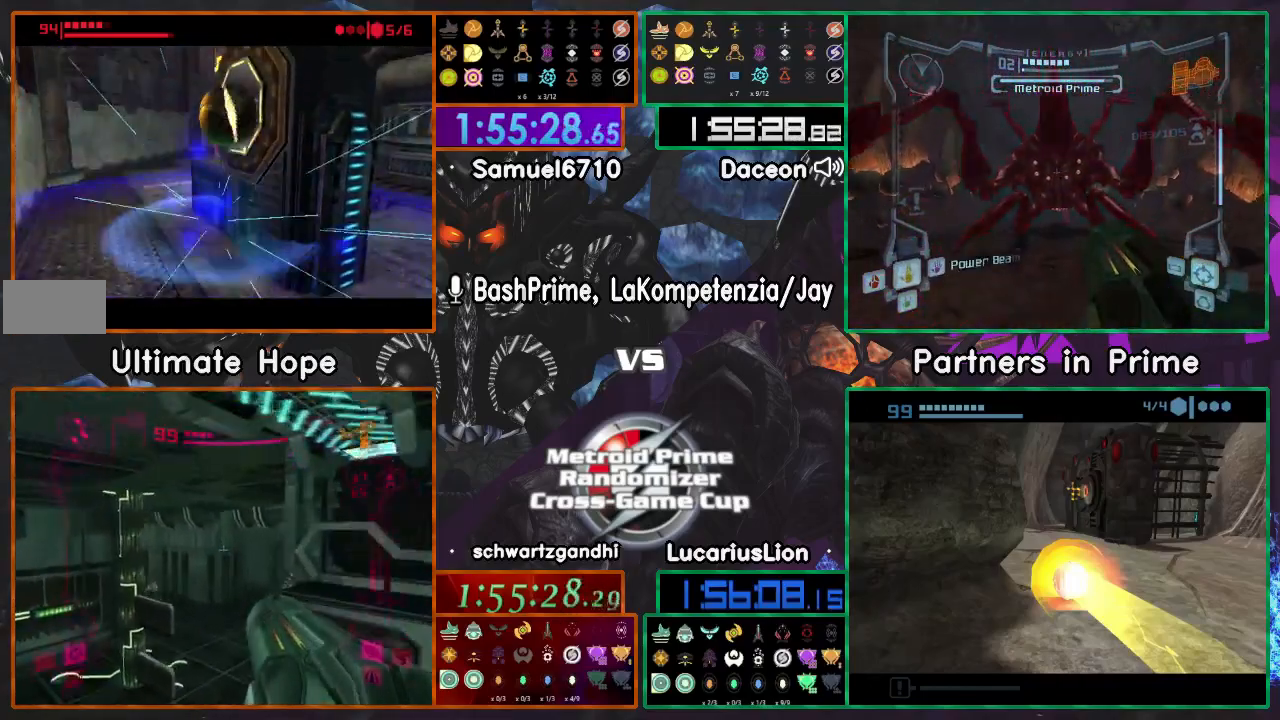
{"dt_ms": 500, "buttons": [], "left_stick": "center", "right_stick": "center", "events": [[83, "A", "down"], [250, "A", "up"], [317, "left_stick", "center"]]}
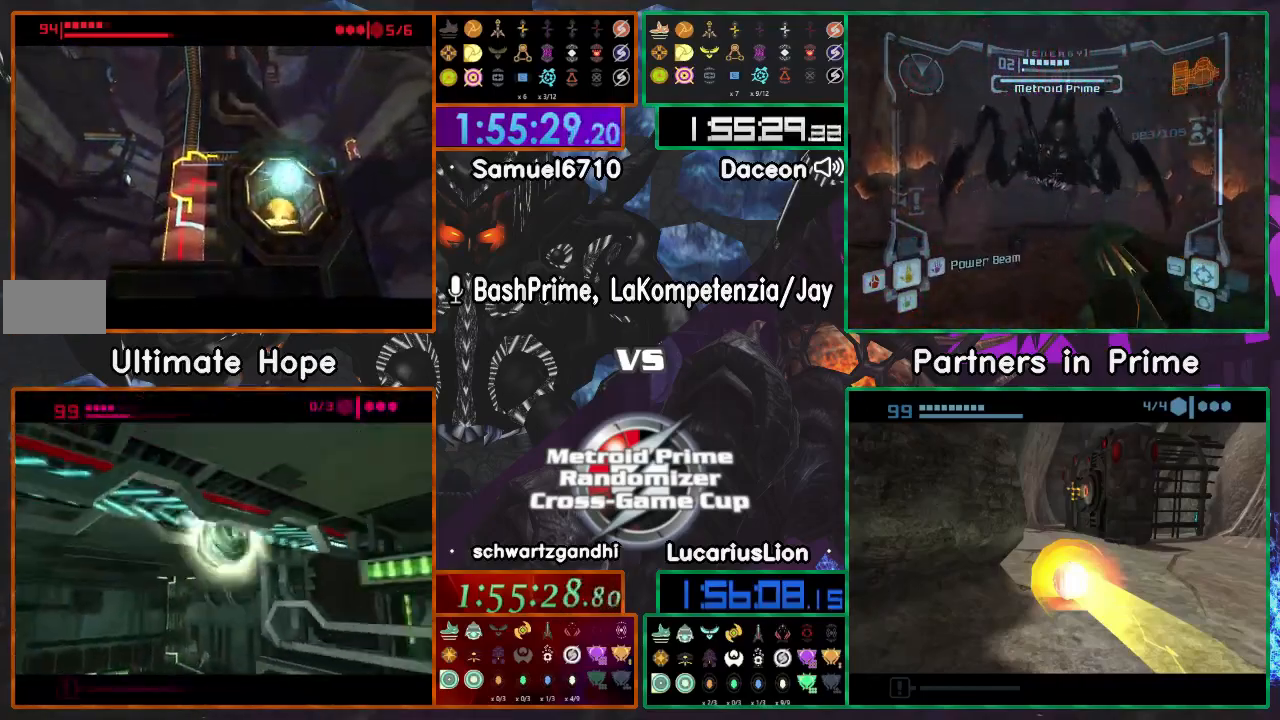
{"dt_ms": 500, "buttons": [], "left_stick": "center", "right_stick": "center", "events": []}
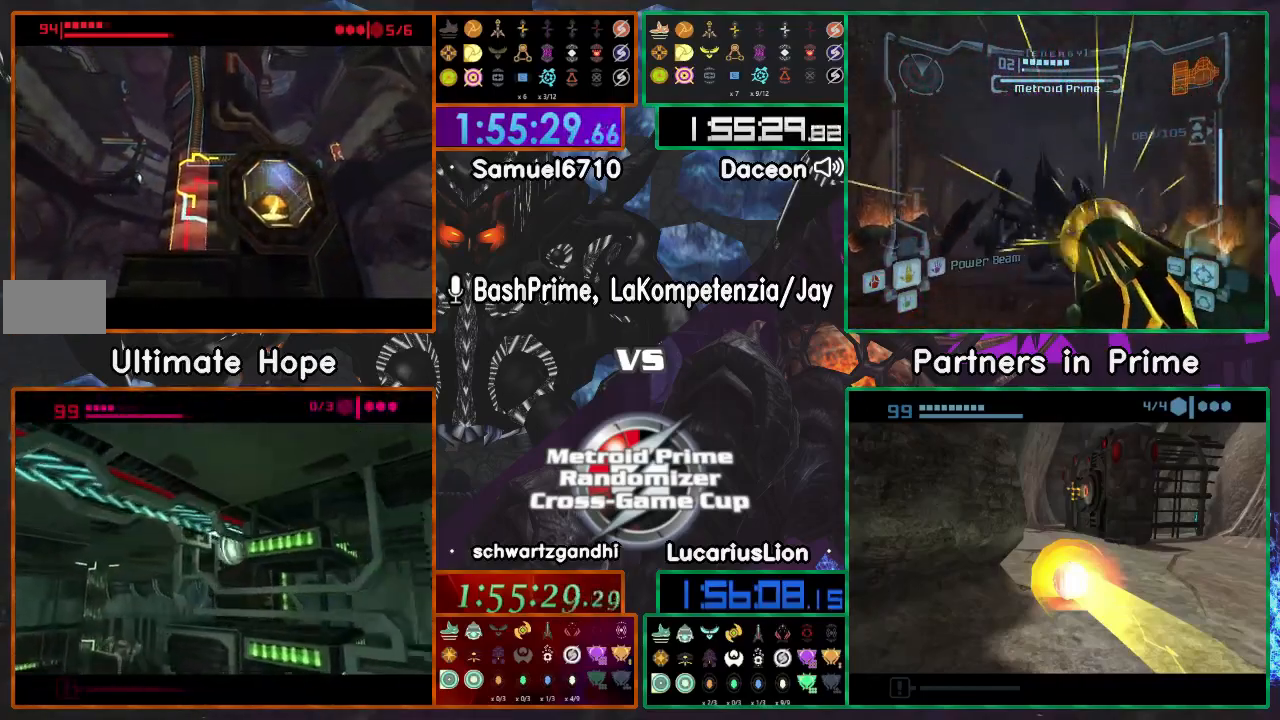
{"dt_ms": 500, "buttons": [], "left_stick": "right", "right_stick": "center", "events": [[150, "left_stick", "down"], [317, "left_stick", "down-right"], [417, "left_stick", "right"]]}
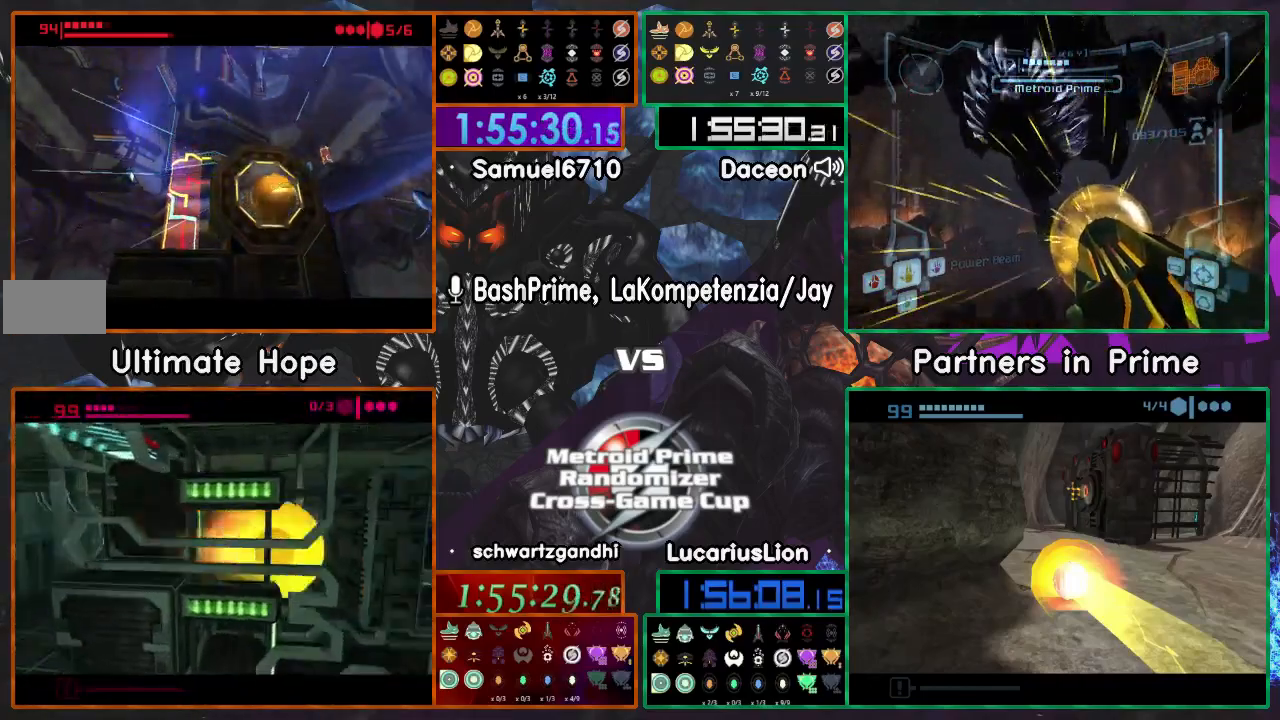
{"dt_ms": 500, "buttons": [], "left_stick": "left", "right_stick": "center", "events": [[233, "left_stick", "up"], [317, "left_stick", "up-left"], [500, "left_stick", "left"]]}
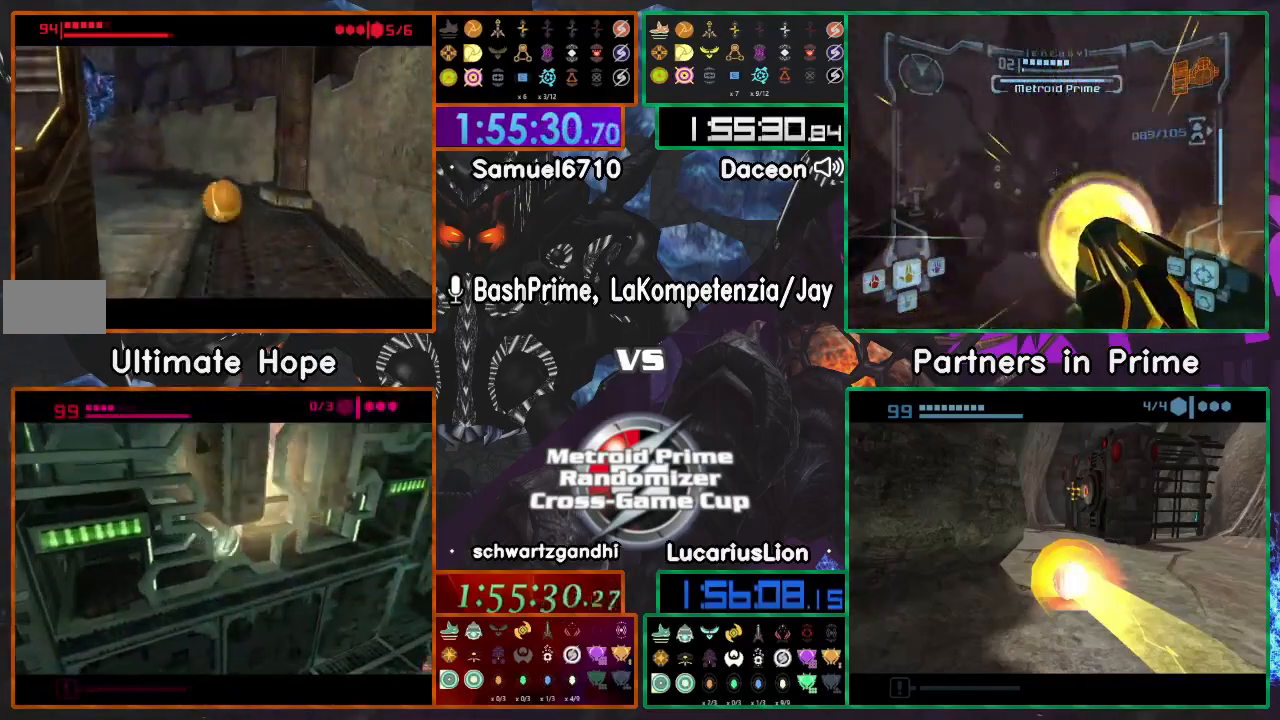
{"dt_ms": 1000, "buttons": [], "left_stick": "down-left", "right_stick": "center"}
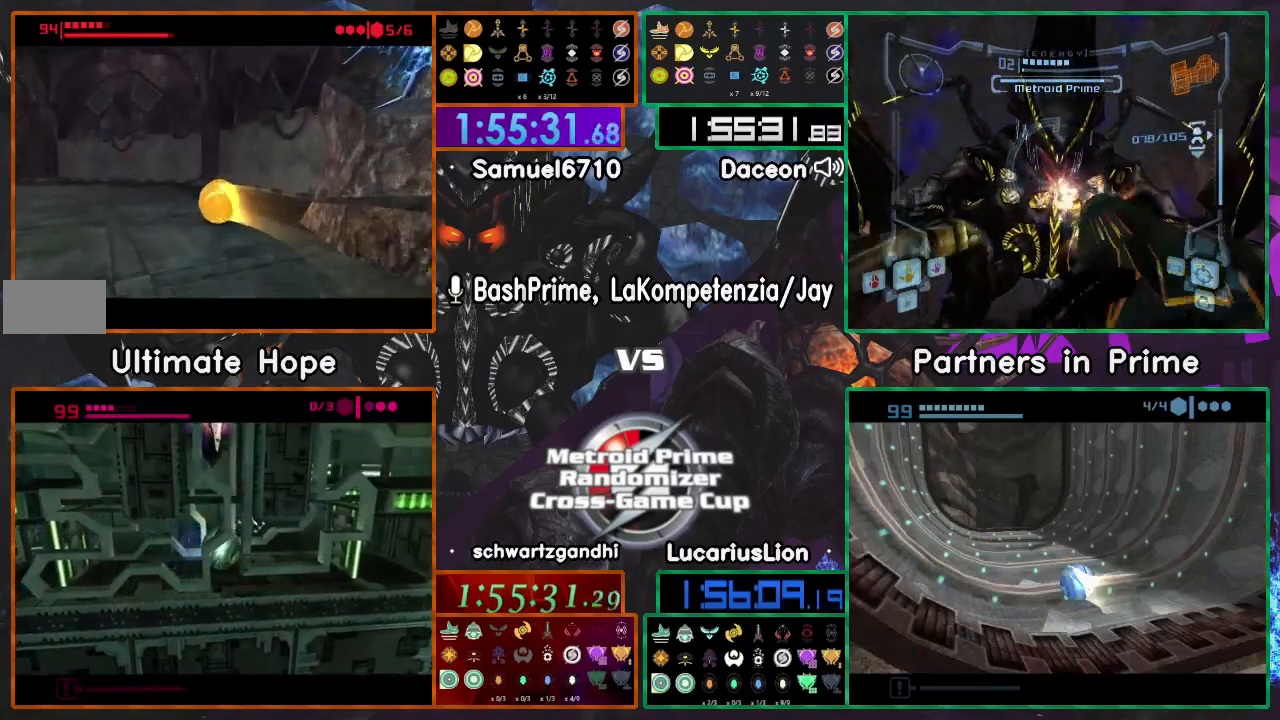
{"dt_ms": 500, "buttons": [], "left_stick": "up", "right_stick": "center", "events": [[167, "left_stick", "left"], [317, "left_stick", "up-left"], [417, "left_stick", "up"]]}